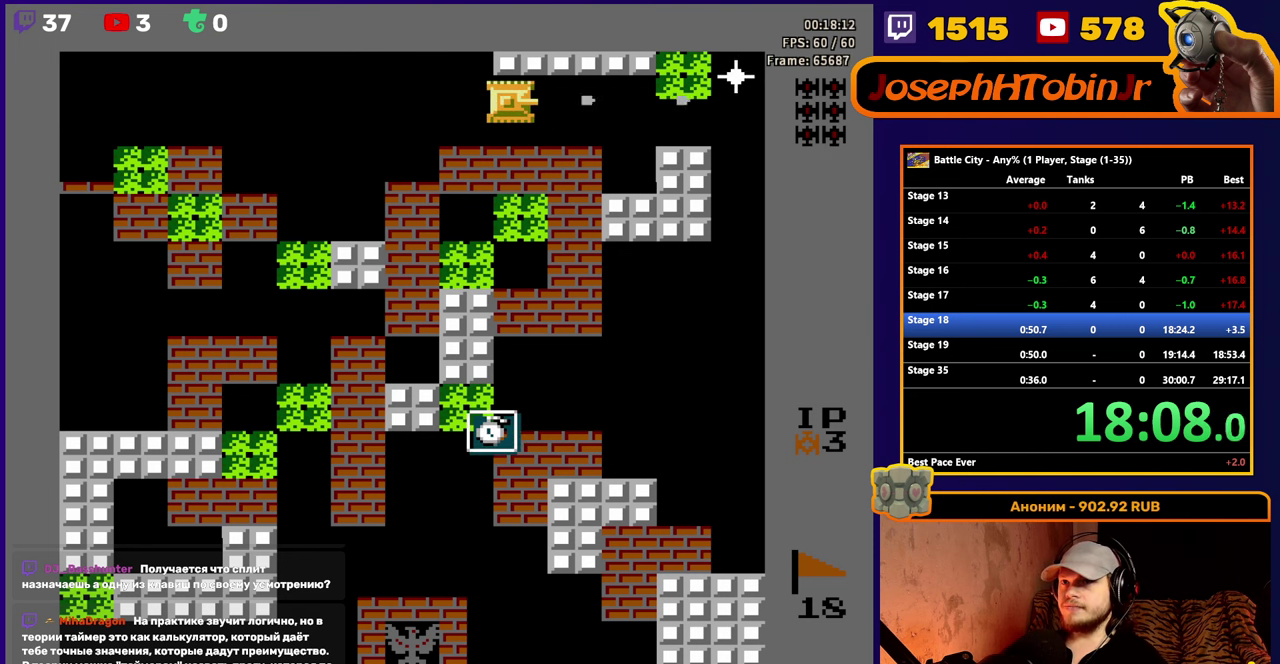
Gameplay with a controller (Nintendo layout); each line is a JSON object with the inputs held at the frame after it. "events" lists button and stick changes between this image and that frame as [ms after this image, input, new state], when the widget could be followed in between. Not read: L3 R3.
{"buttons": ["DPAD_DOWN"], "events": [[17, "A", "up"], [67, "DPAD_DOWN", "down"], [367, "A", "down"], [450, "A", "up"]]}
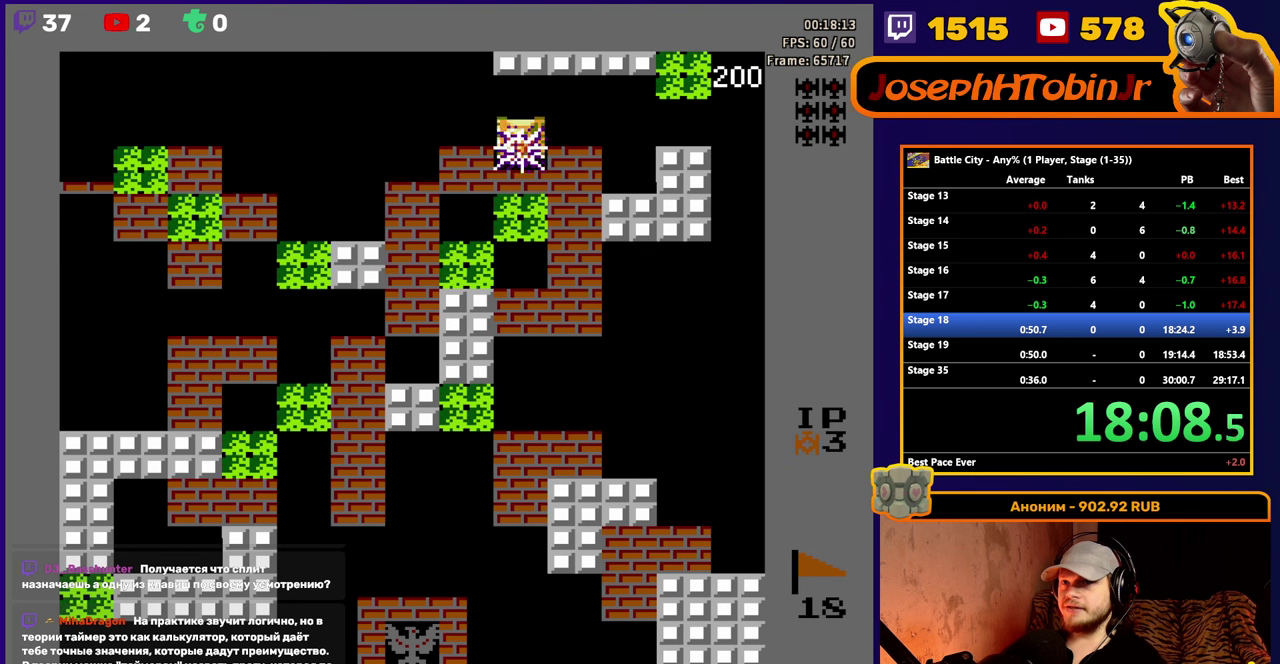
{"buttons": ["DPAD_DOWN"], "events": [[17, "A", "down"], [84, "A", "up"], [167, "A", "down"], [217, "A", "up"]]}
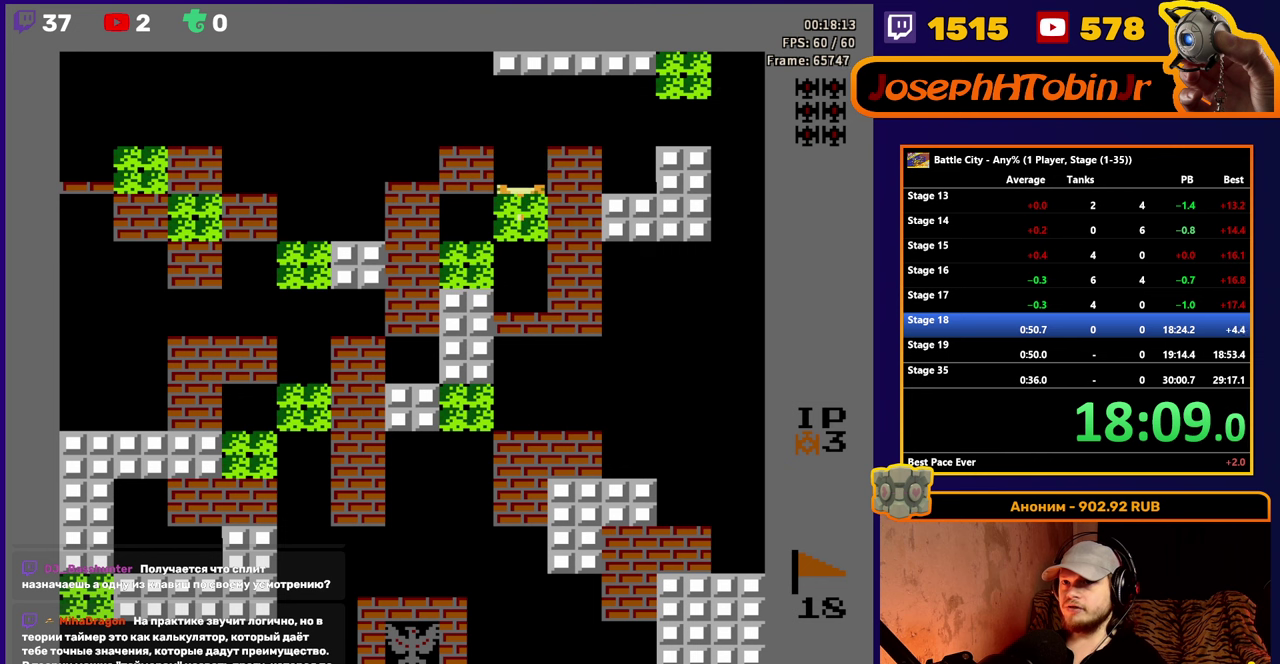
{"buttons": ["DPAD_DOWN"], "events": [[67, "A", "down"], [150, "A", "up"]]}
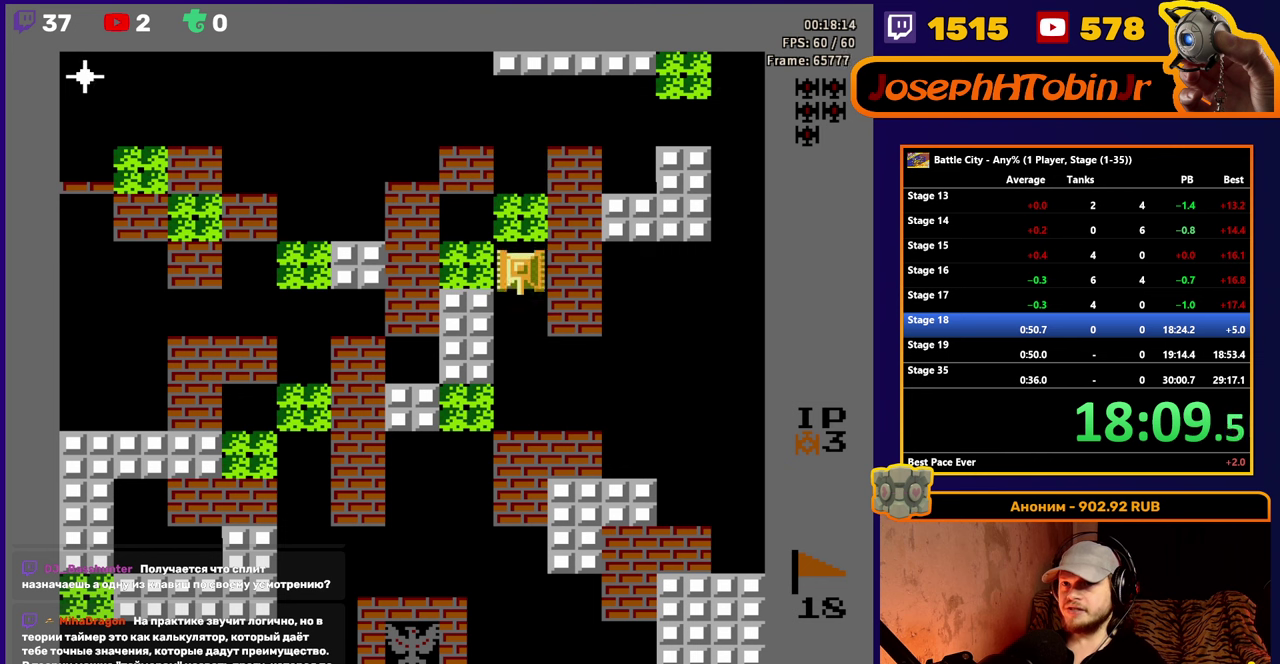
{"buttons": ["DPAD_DOWN"], "events": []}
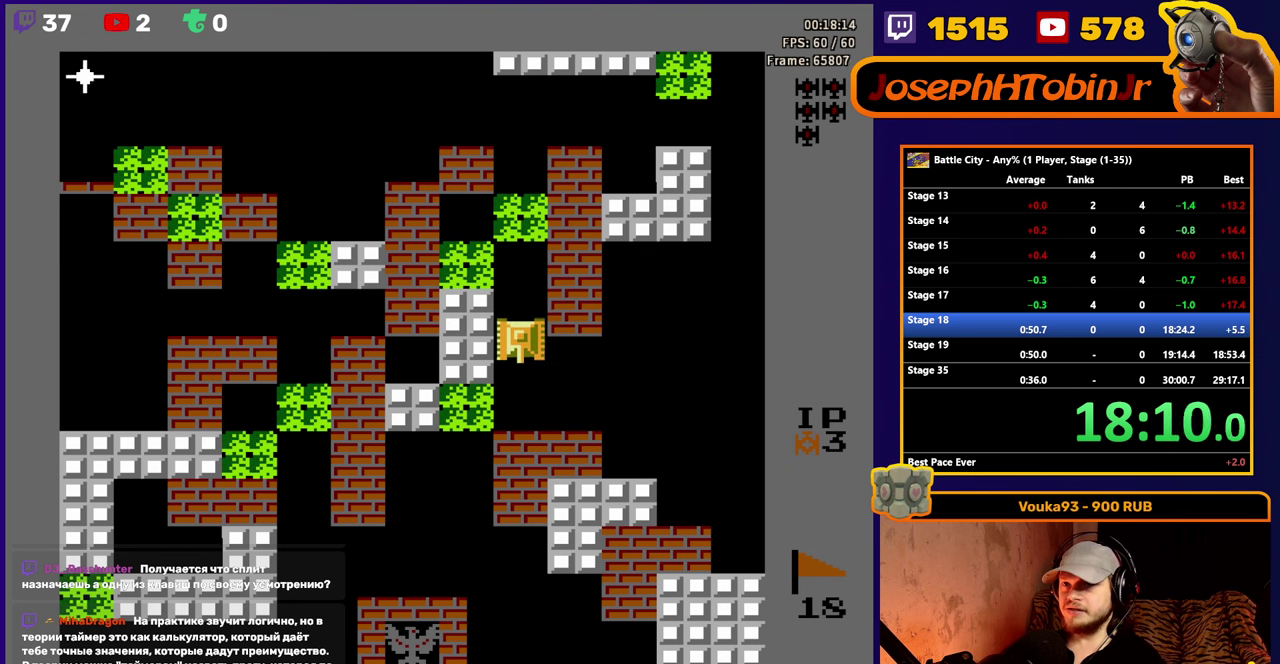
{"buttons": ["DPAD_DOWN"], "events": []}
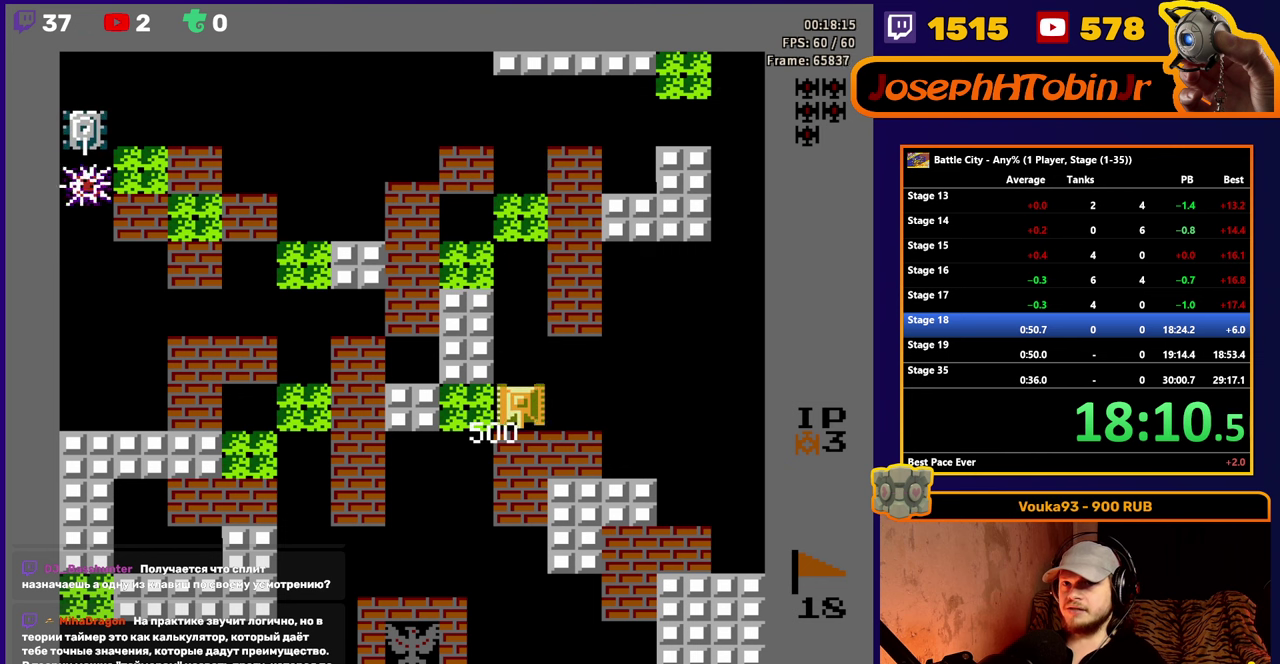
{"buttons": ["DPAD_UP"], "events": [[17, "DPAD_DOWN", "up"], [17, "DPAD_UP", "down"]]}
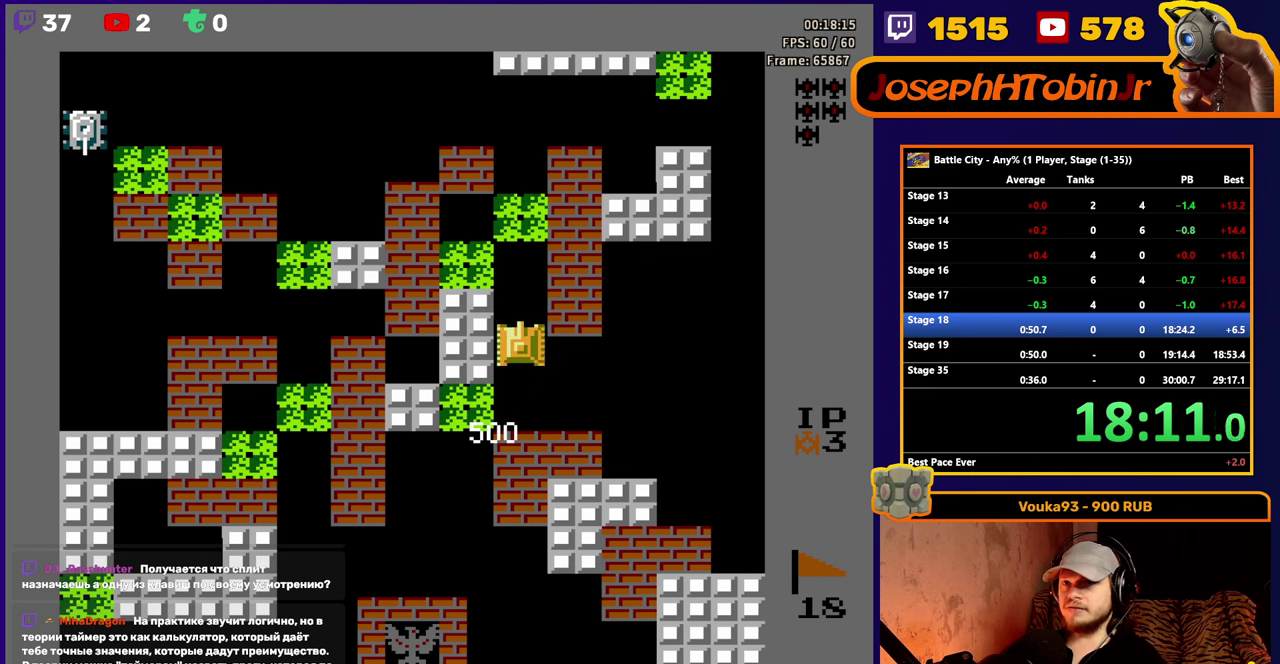
{"buttons": ["DPAD_UP"], "events": []}
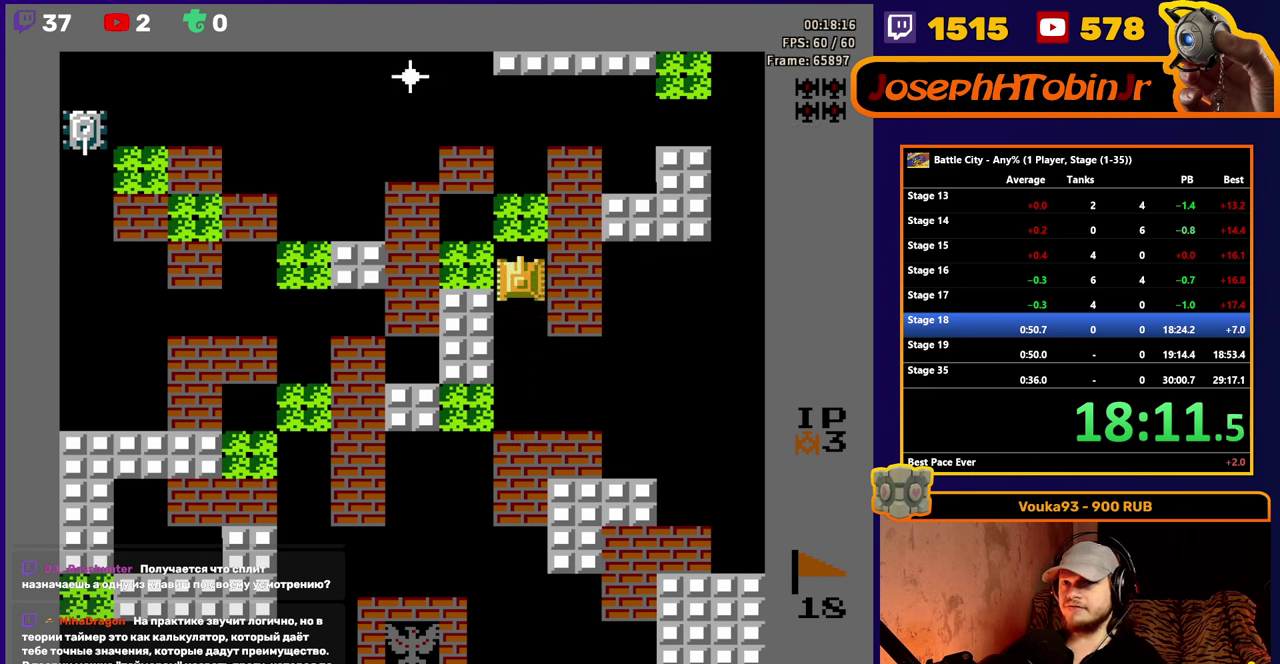
{"buttons": ["DPAD_UP"], "events": []}
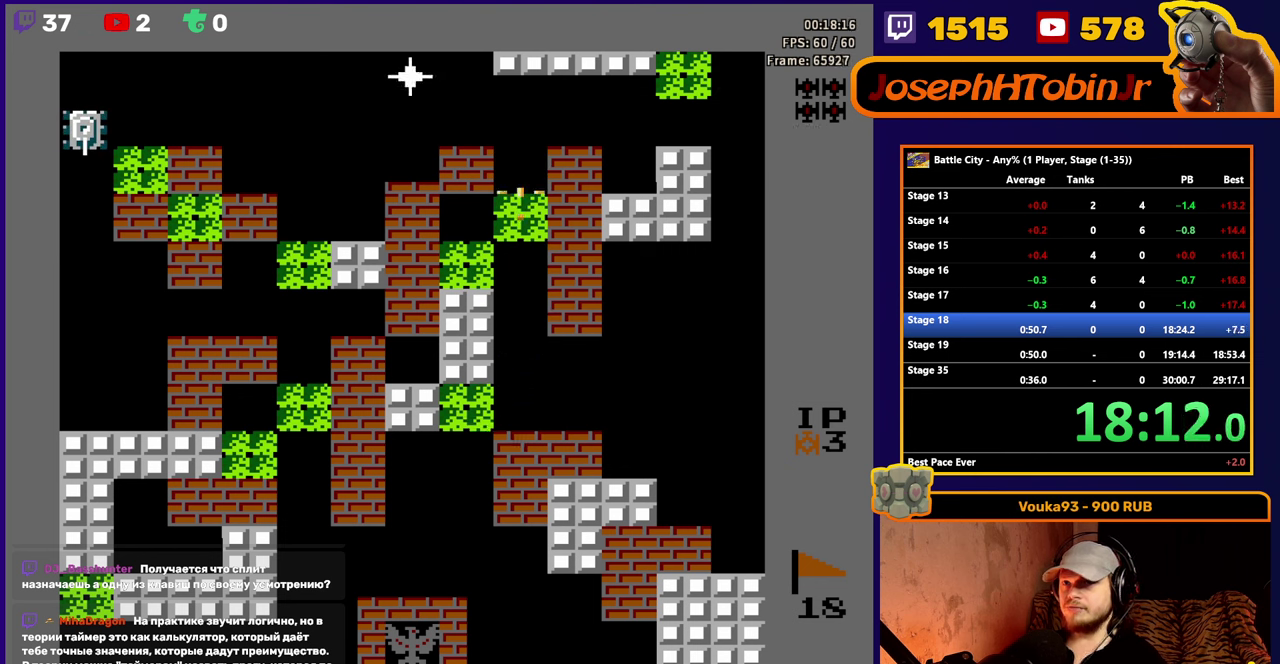
{"buttons": ["DPAD_UP"], "events": []}
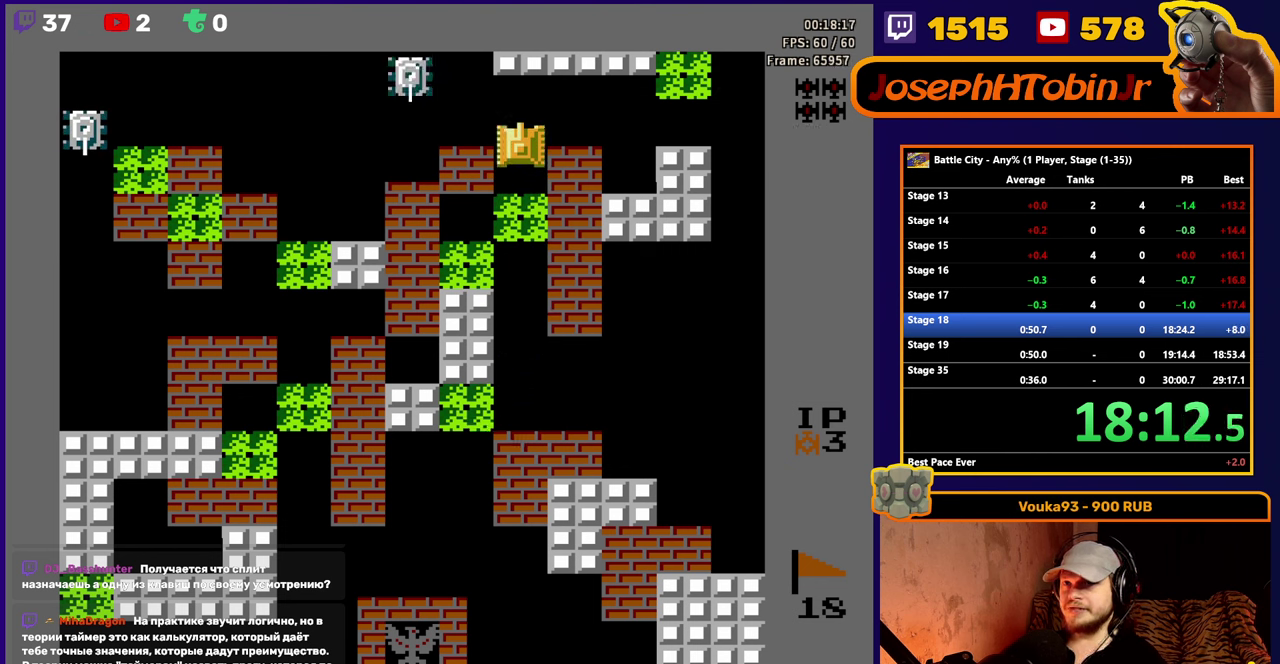
{"buttons": ["DPAD_LEFT"], "events": [[84, "DPAD_UP", "up"], [117, "DPAD_LEFT", "down"], [217, "A", "down"], [317, "A", "up"]]}
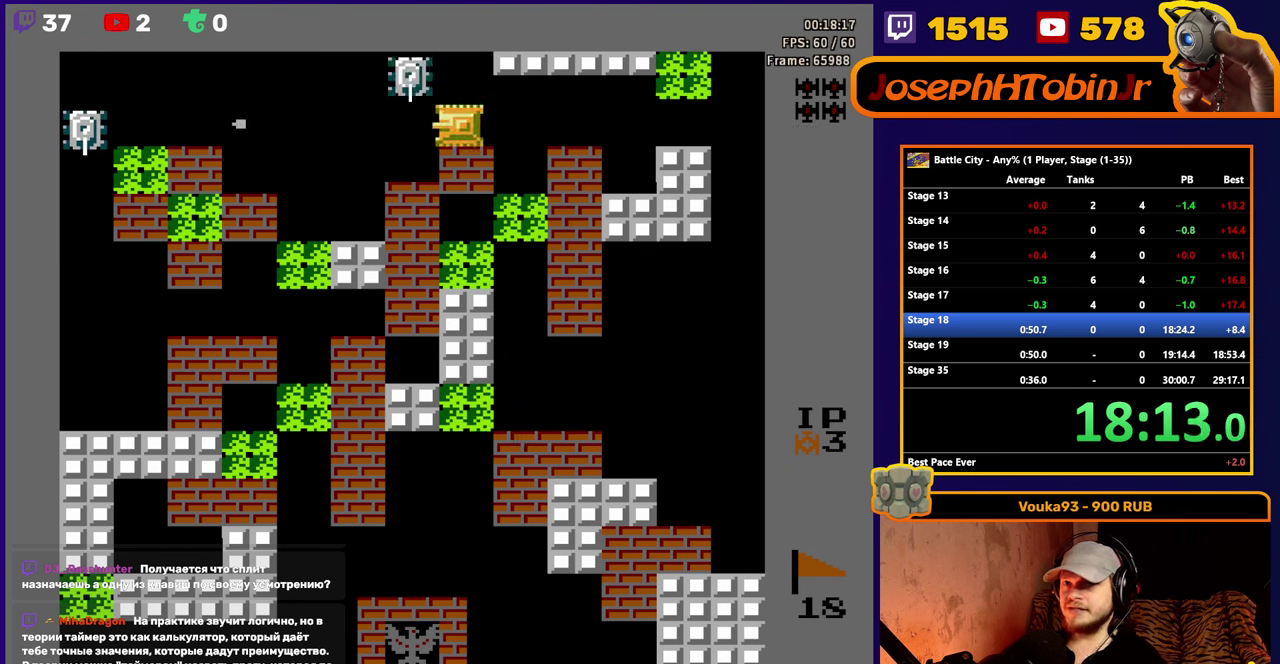
{"buttons": ["DPAD_LEFT"], "events": []}
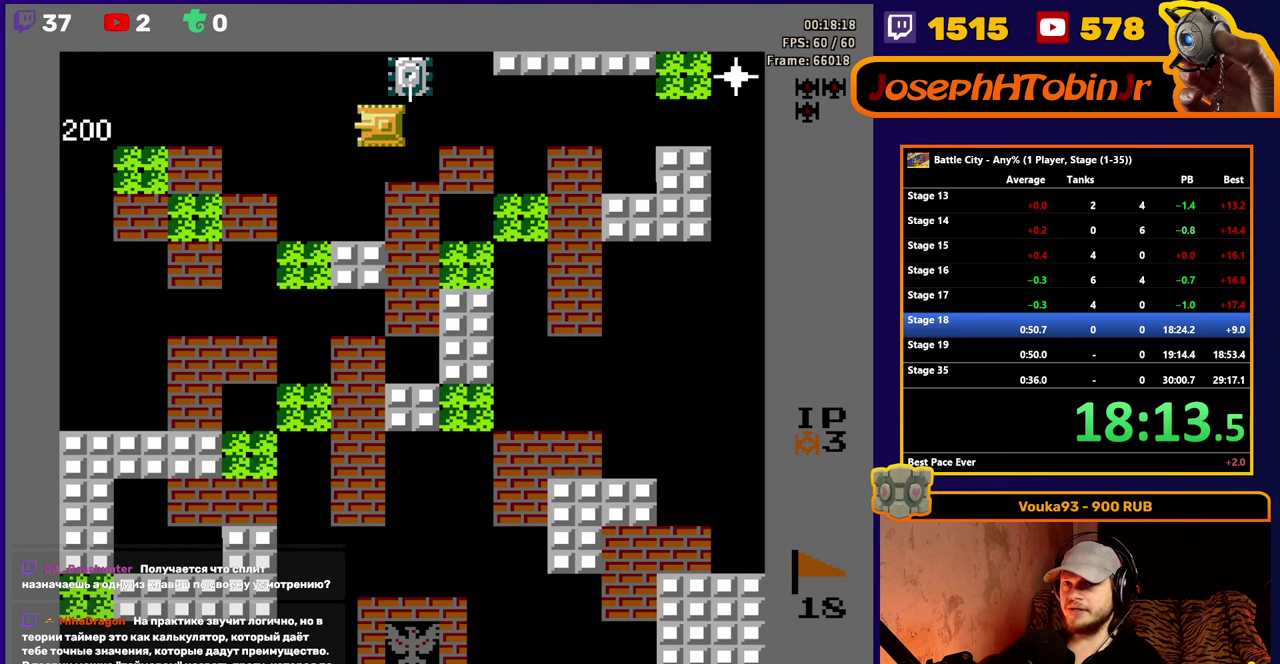
{"buttons": ["DPAD_RIGHT"], "events": [[166, "DPAD_LEFT", "up"], [183, "DPAD_UP", "down"], [350, "DPAD_UP", "up"], [500, "DPAD_RIGHT", "down"]]}
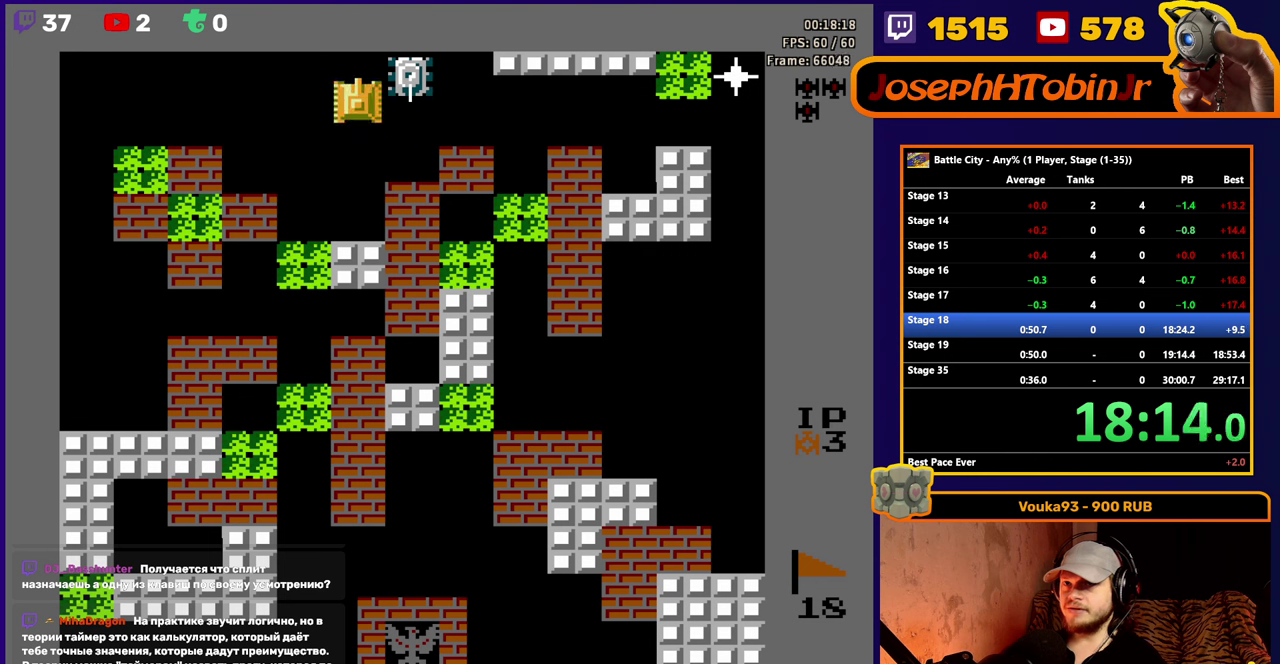
{"buttons": [], "events": [[66, "DPAD_RIGHT", "up"], [250, "DPAD_LEFT", "down"], [316, "DPAD_LEFT", "up"]]}
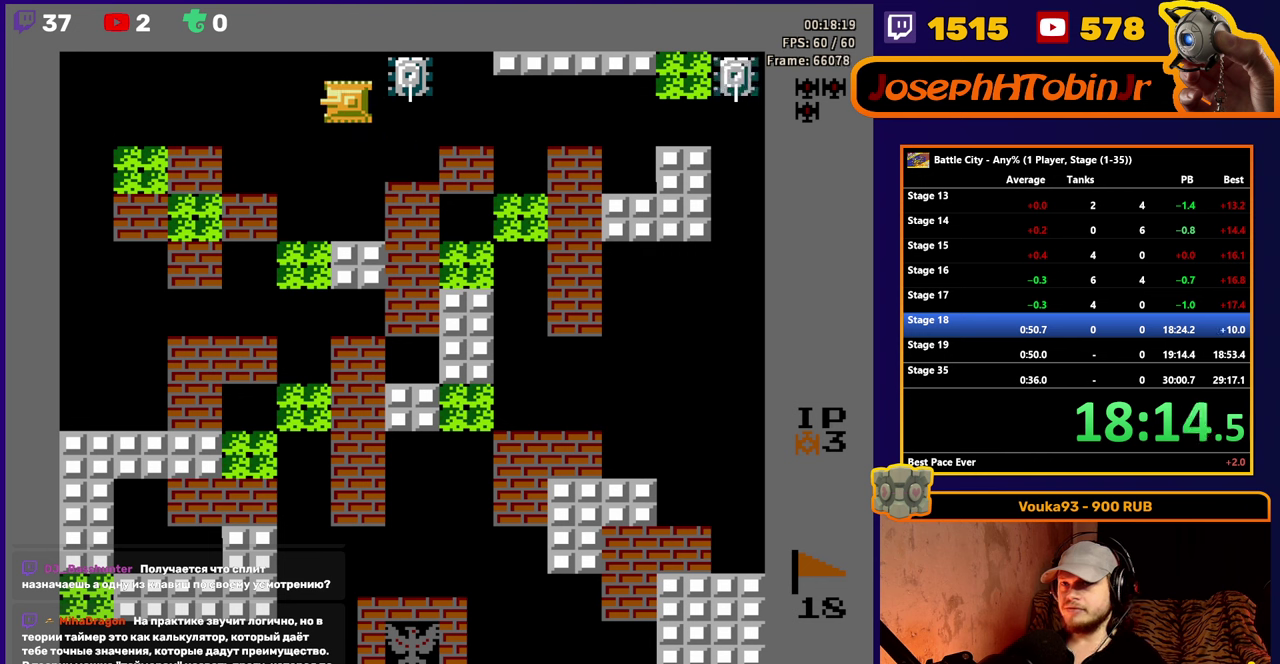
{"buttons": [], "events": []}
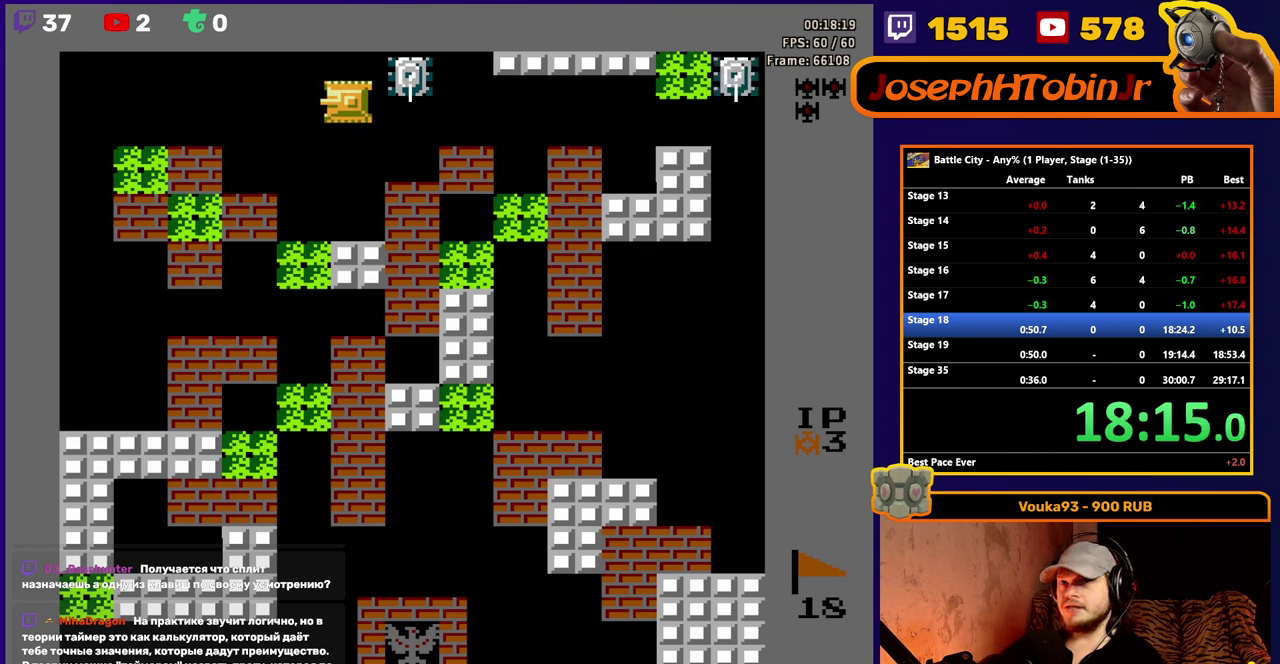
{"buttons": [], "events": []}
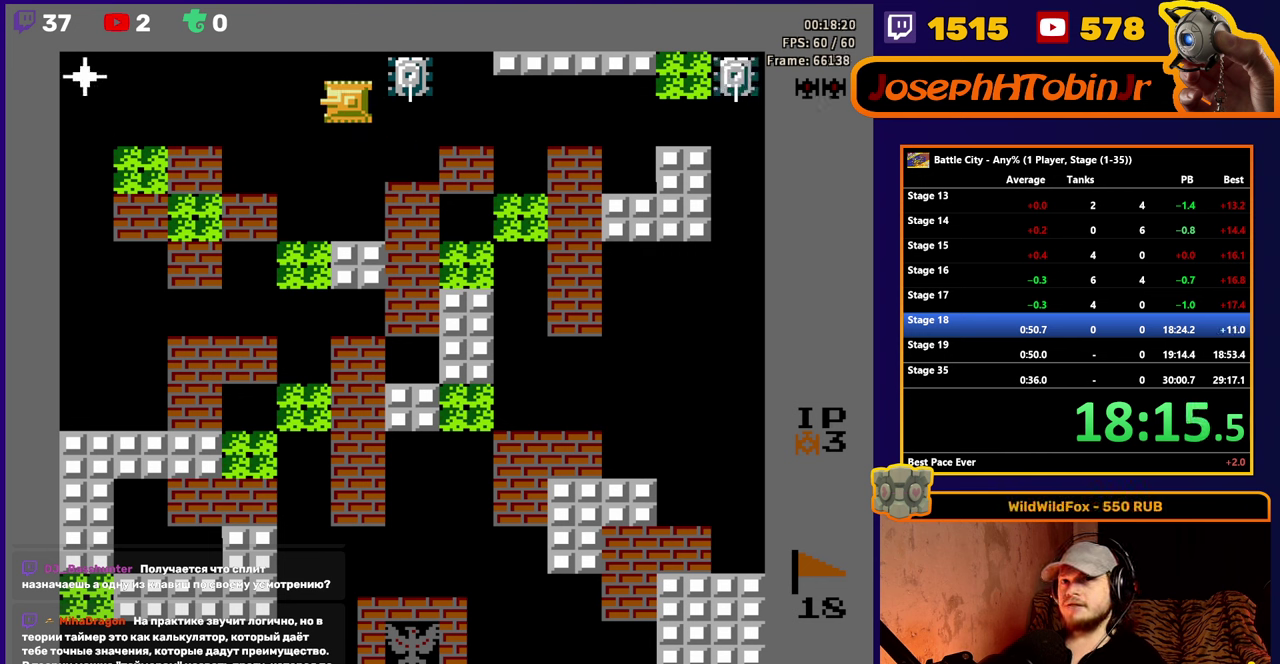
{"buttons": ["A"], "events": [[283, "A", "down"], [366, "A", "up"], [416, "A", "down"]]}
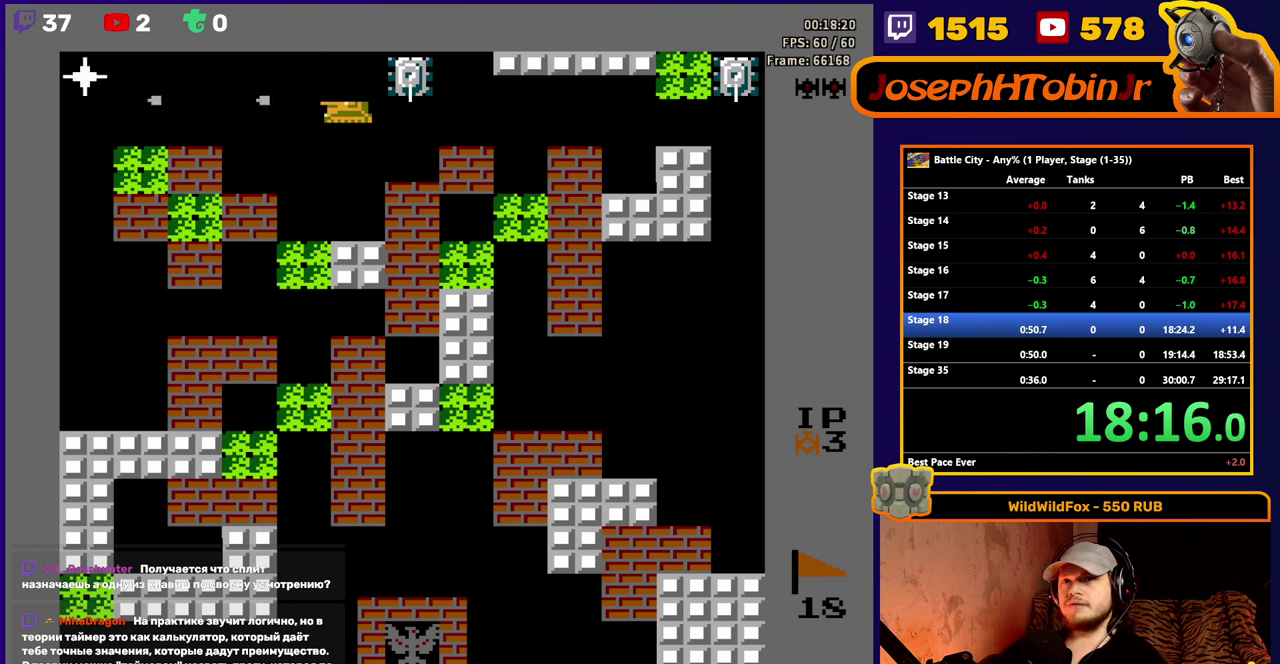
{"buttons": ["DPAD_LEFT"], "events": [[33, "A", "up"], [500, "DPAD_LEFT", "down"]]}
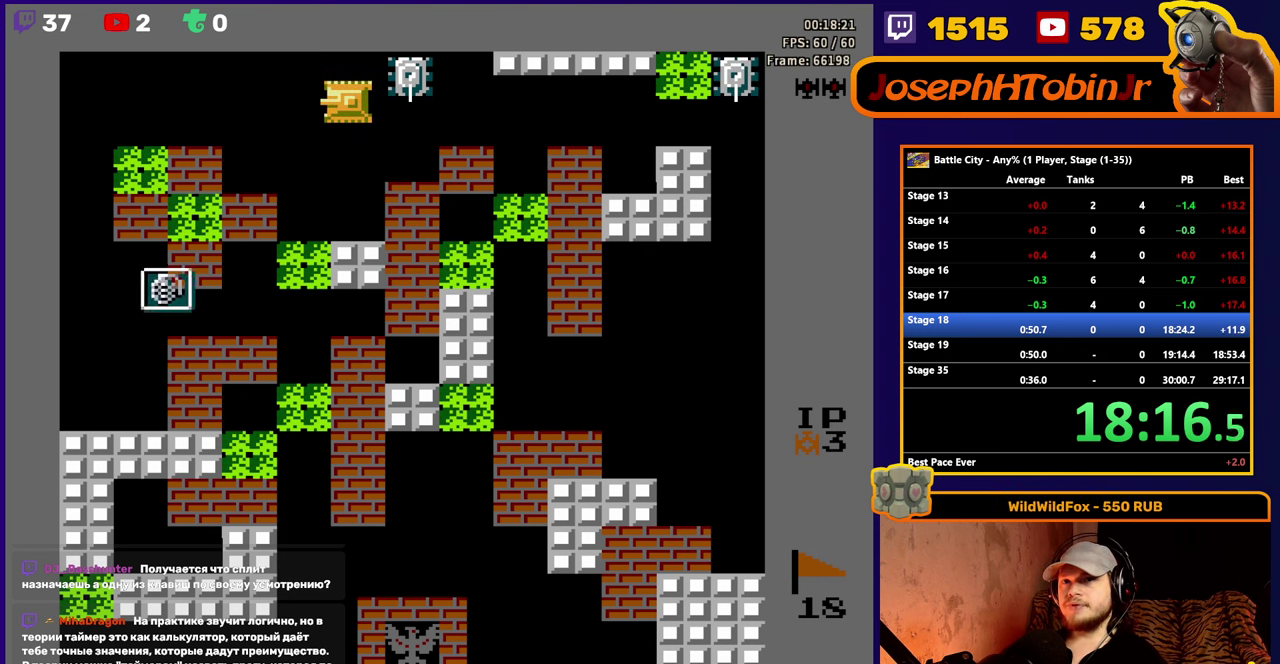
{"buttons": ["DPAD_LEFT"], "events": []}
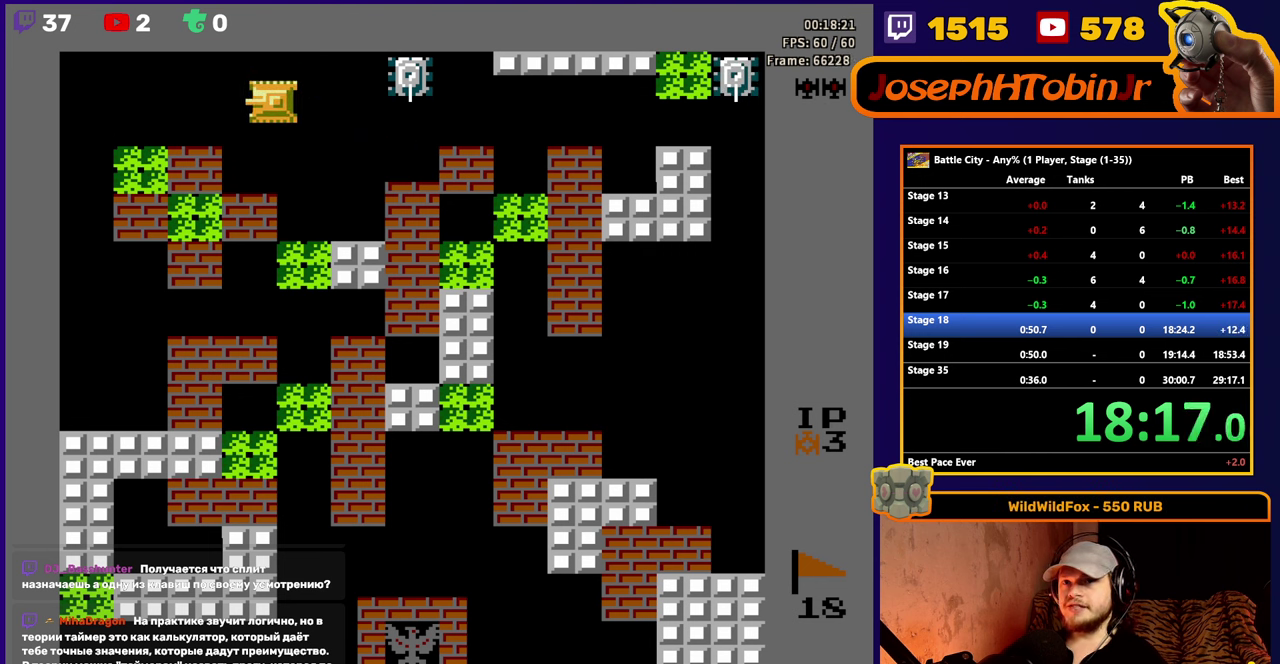
{"buttons": ["DPAD_DOWN"], "events": [[466, "DPAD_DOWN", "down"], [483, "DPAD_LEFT", "up"]]}
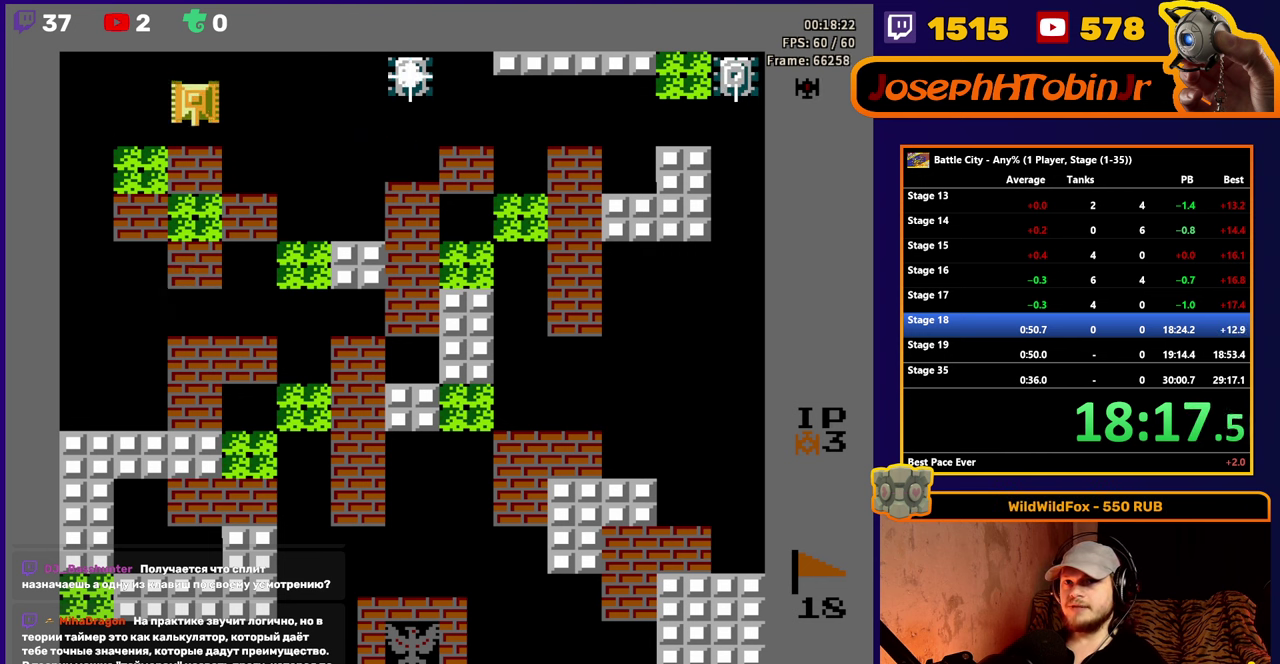
{"buttons": ["A", "DPAD_DOWN"], "events": [[50, "A", "down"], [116, "A", "up"], [183, "A", "down"], [266, "A", "up"], [350, "A", "down"], [416, "A", "up"], [500, "A", "down"]]}
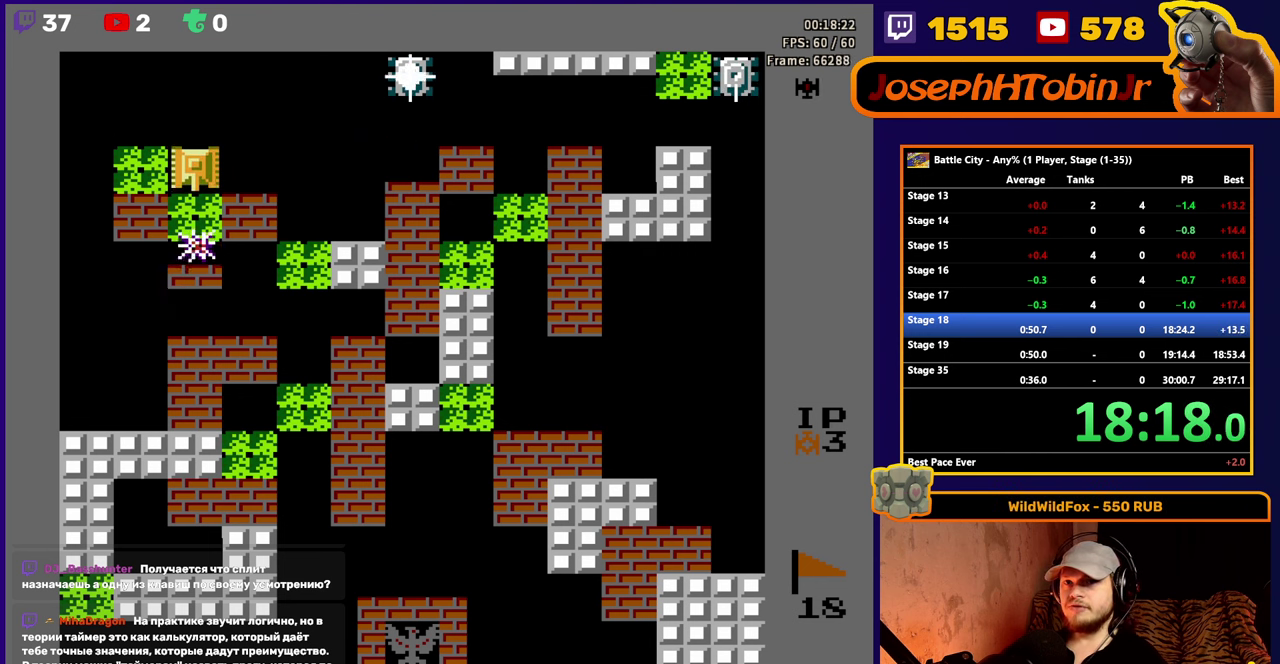
{"buttons": [], "events": [[100, "A", "up"], [416, "DPAD_DOWN", "up"]]}
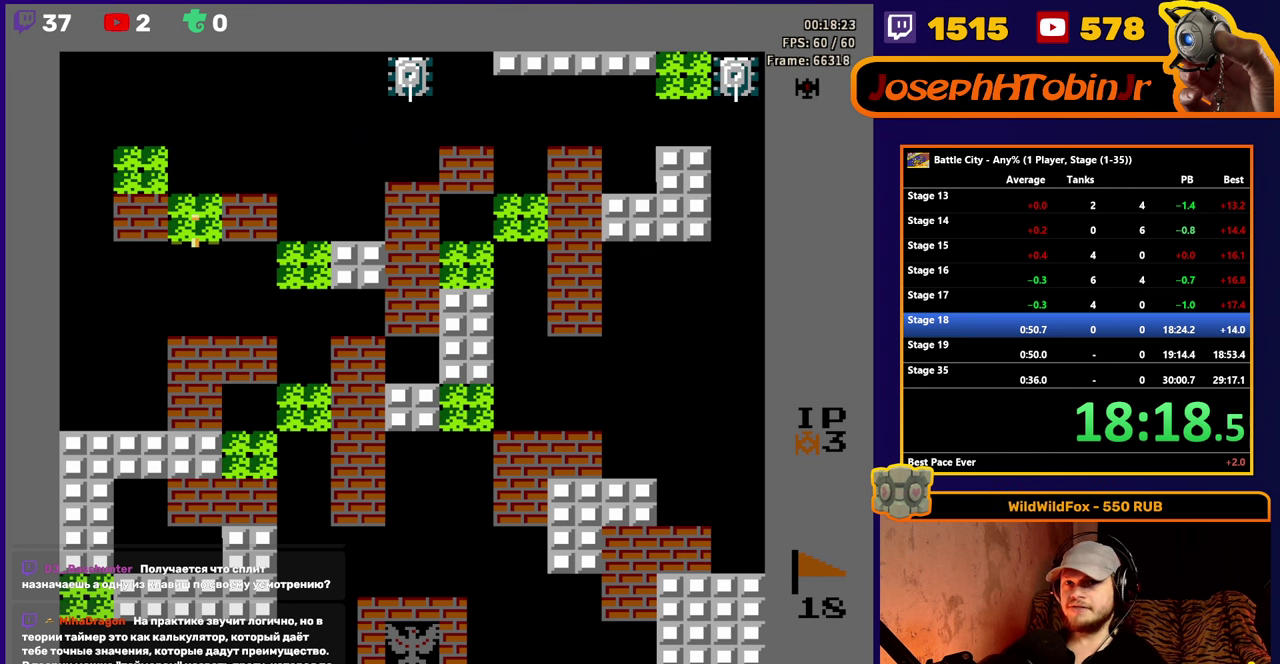
{"buttons": [], "events": [[100, "DPAD_DOWN", "down"], [217, "DPAD_DOWN", "up"]]}
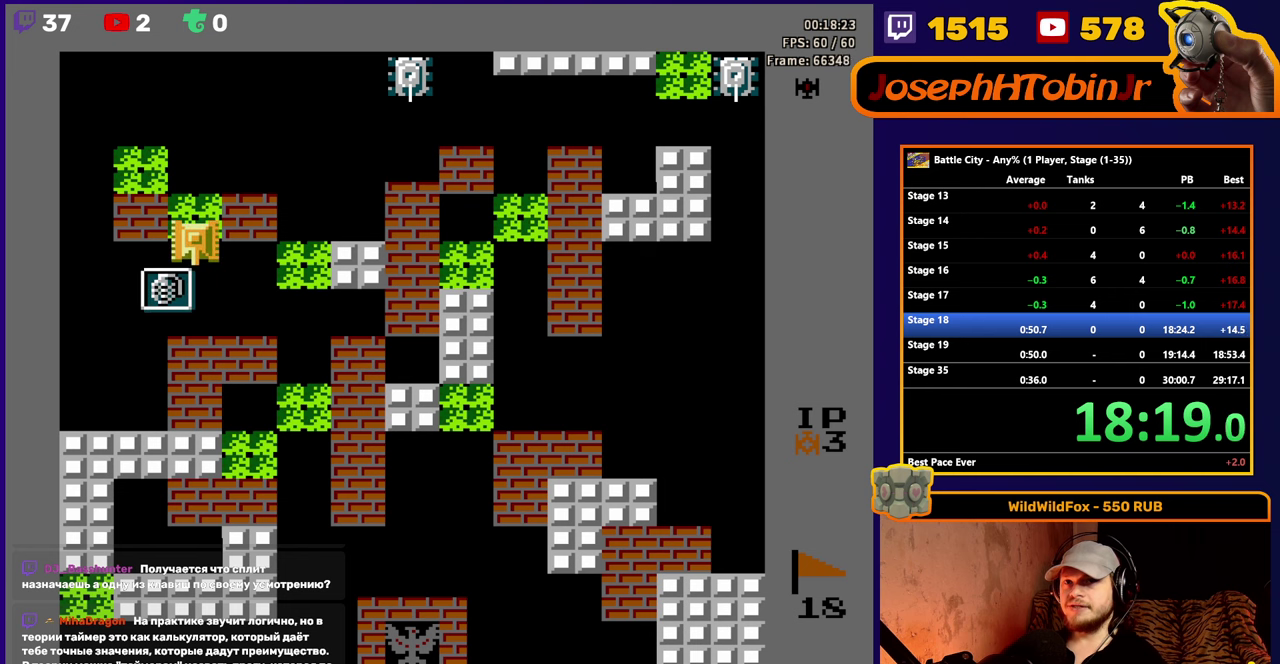
{"buttons": [], "events": []}
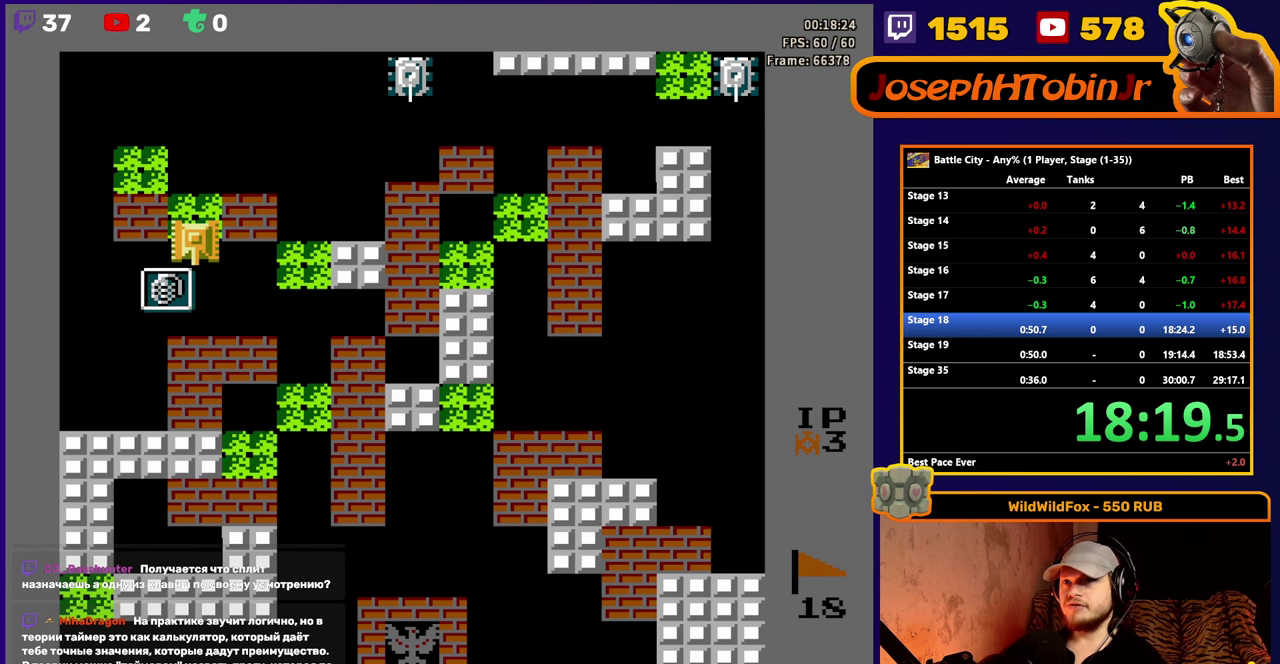
{"buttons": ["DPAD_DOWN"], "events": [[483, "DPAD_DOWN", "down"]]}
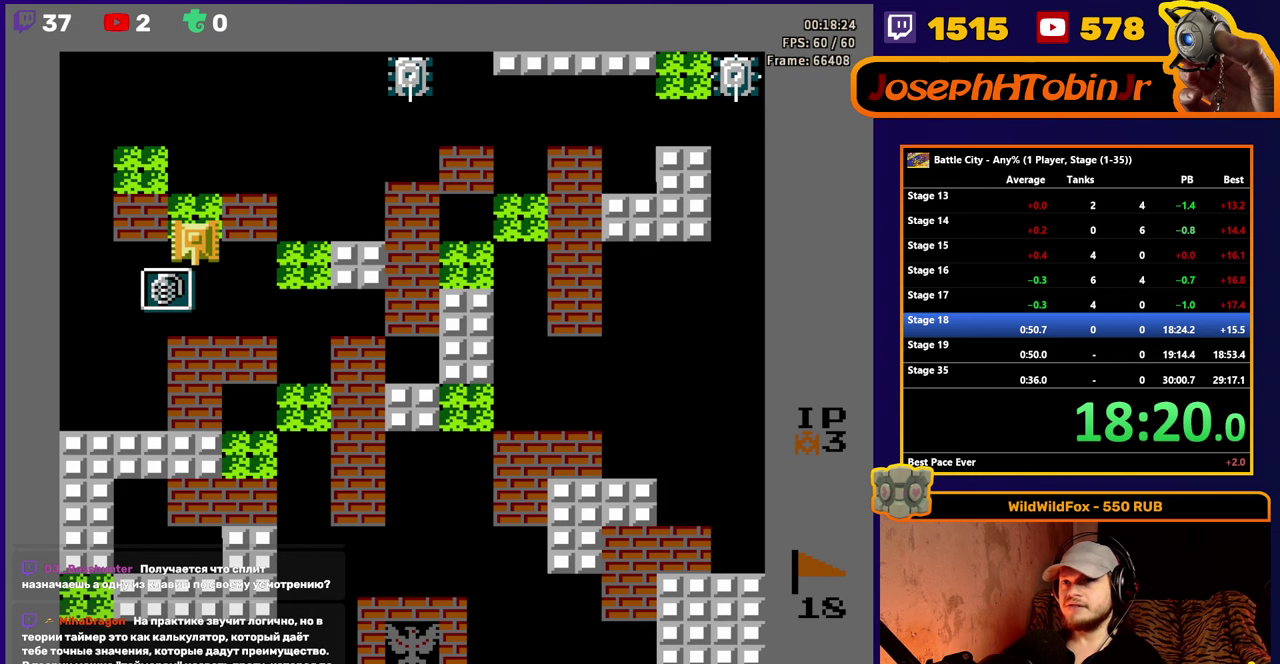
{"buttons": [], "events": [[250, "DPAD_DOWN", "up"]]}